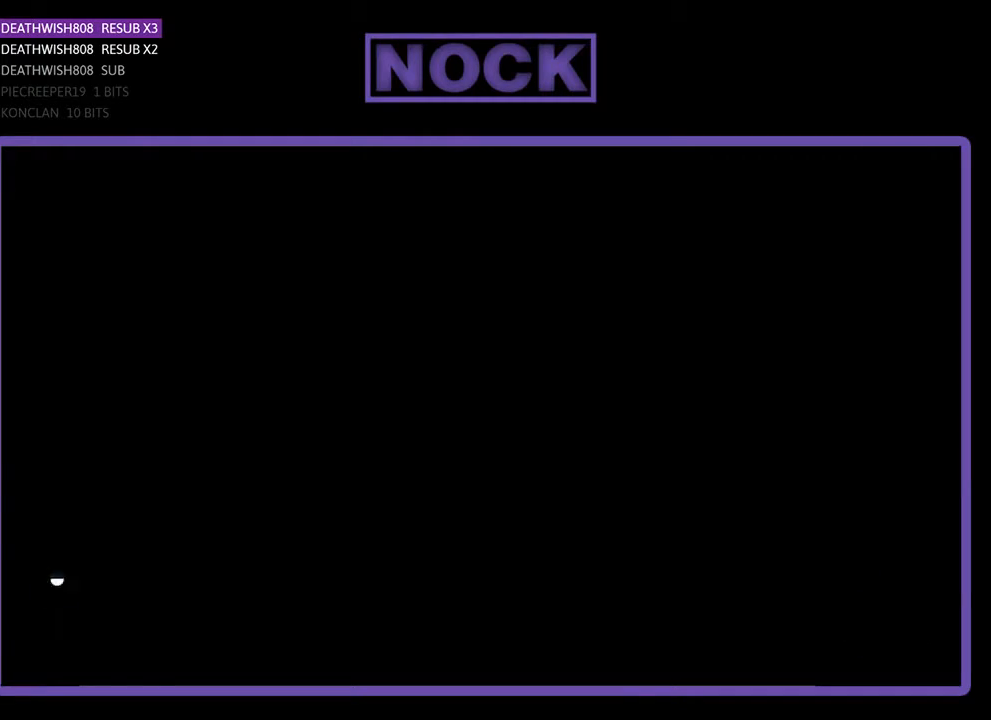
Gameplay with a controller (PlayStation layout); each line is a JSON object with the inputs held at the frame after it. "events" lists button and stick changes between this image and that frame as [ms after this image, input, new state], when the widget could be followed in between. Not read: left_stick right_stick.
{"buttons": [], "events": []}
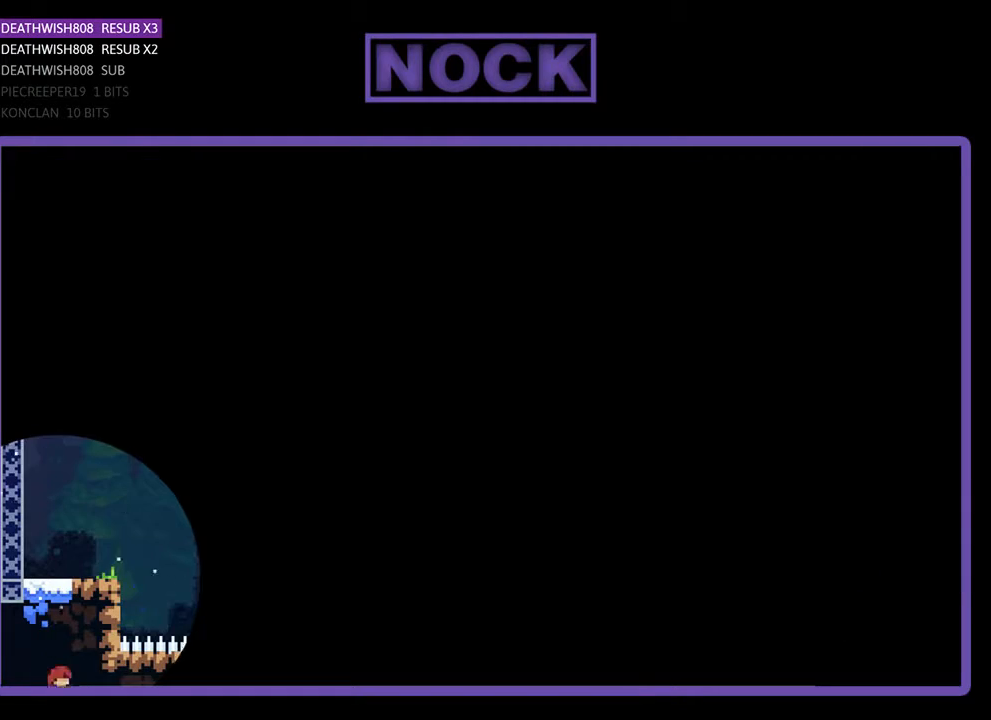
{"buttons": [], "events": []}
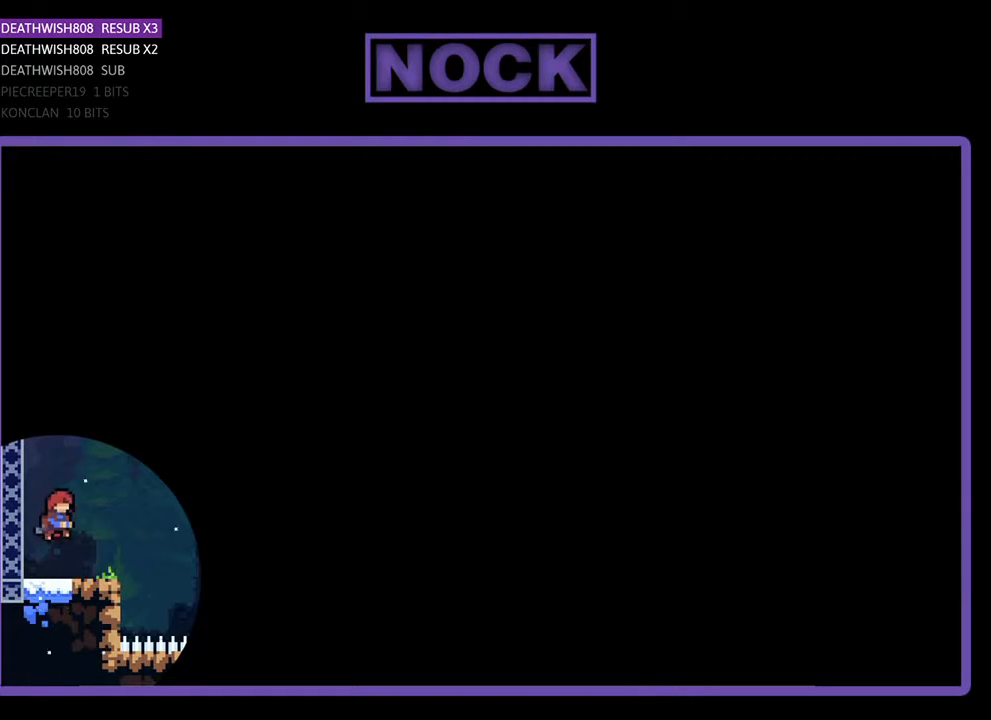
{"buttons": [], "events": []}
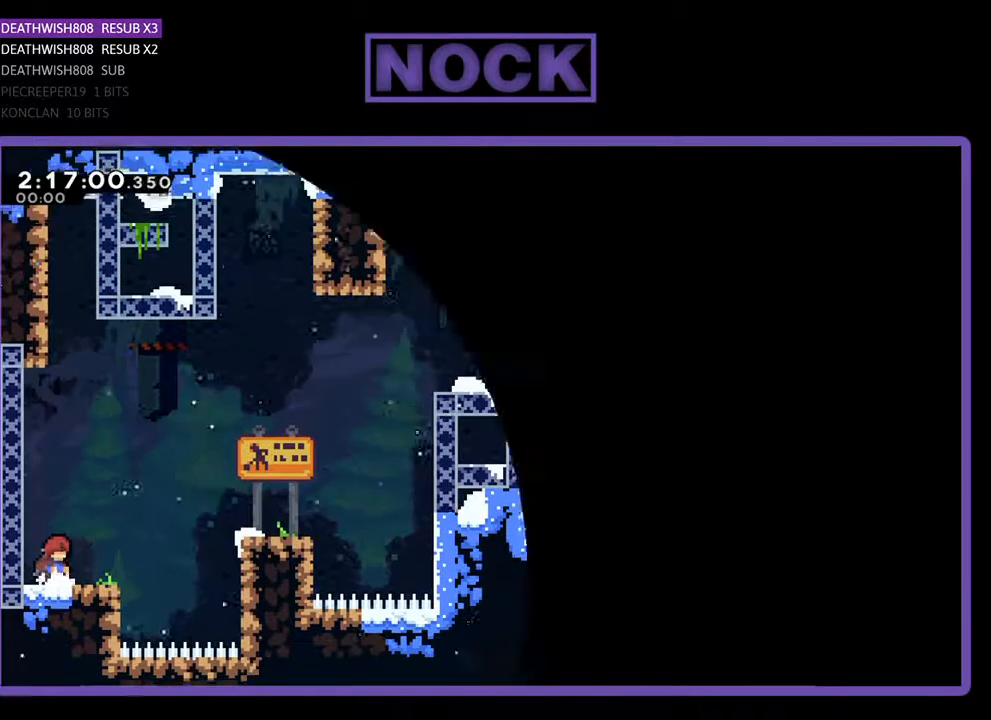
{"buttons": [], "events": []}
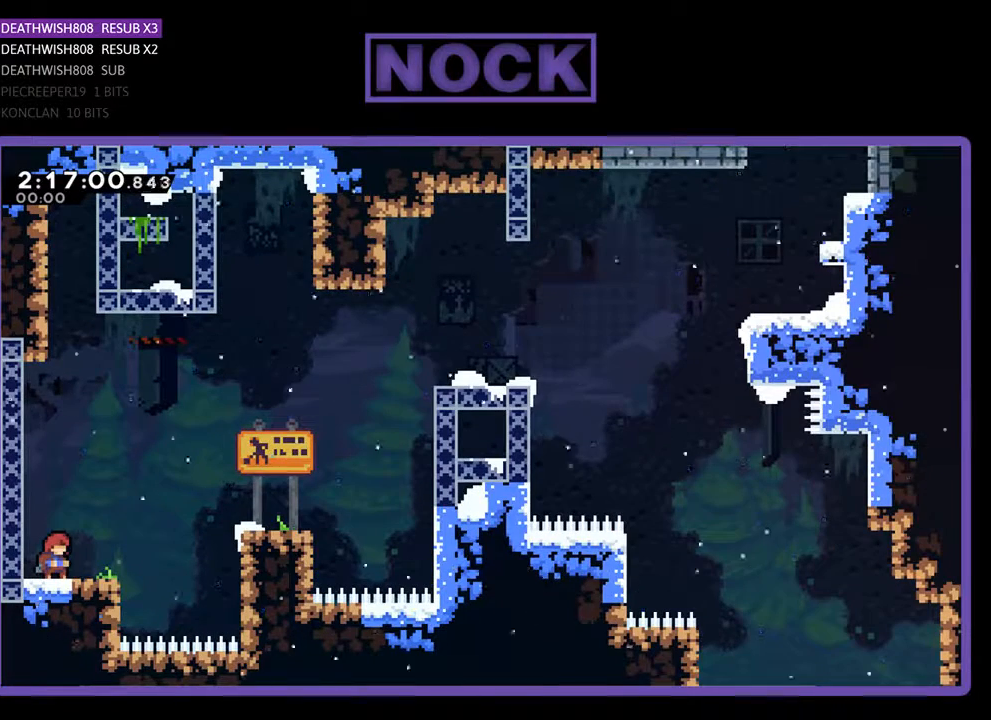
{"buttons": [], "events": []}
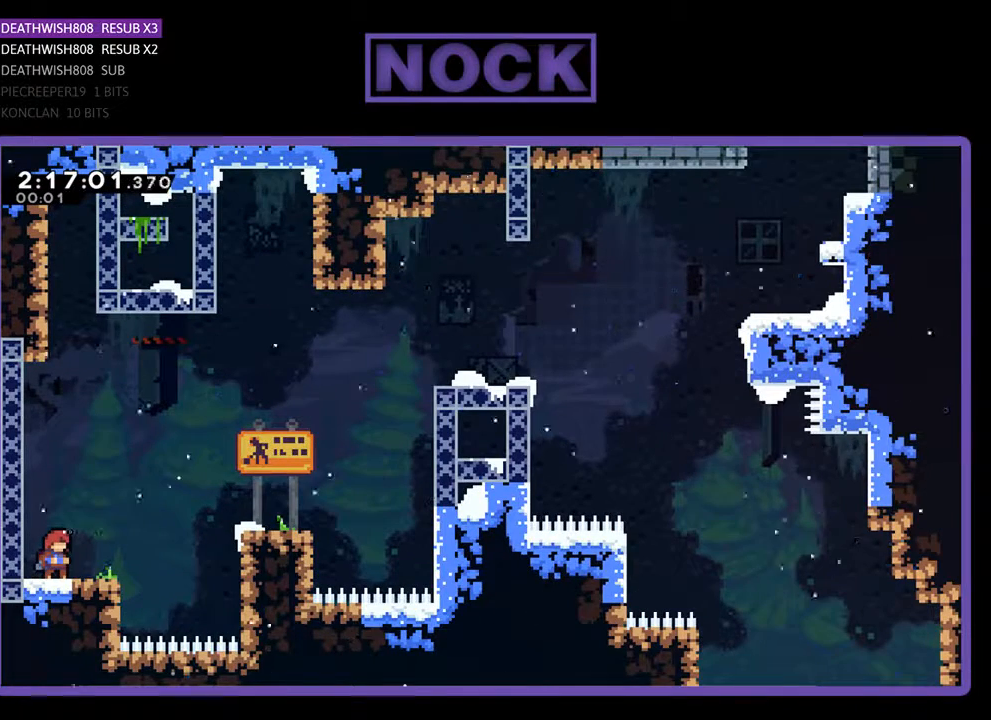
{"buttons": ["R2", "DPAD_RIGHT"], "events": [[100, "R2", "down"], [367, "DPAD_RIGHT", "down"]]}
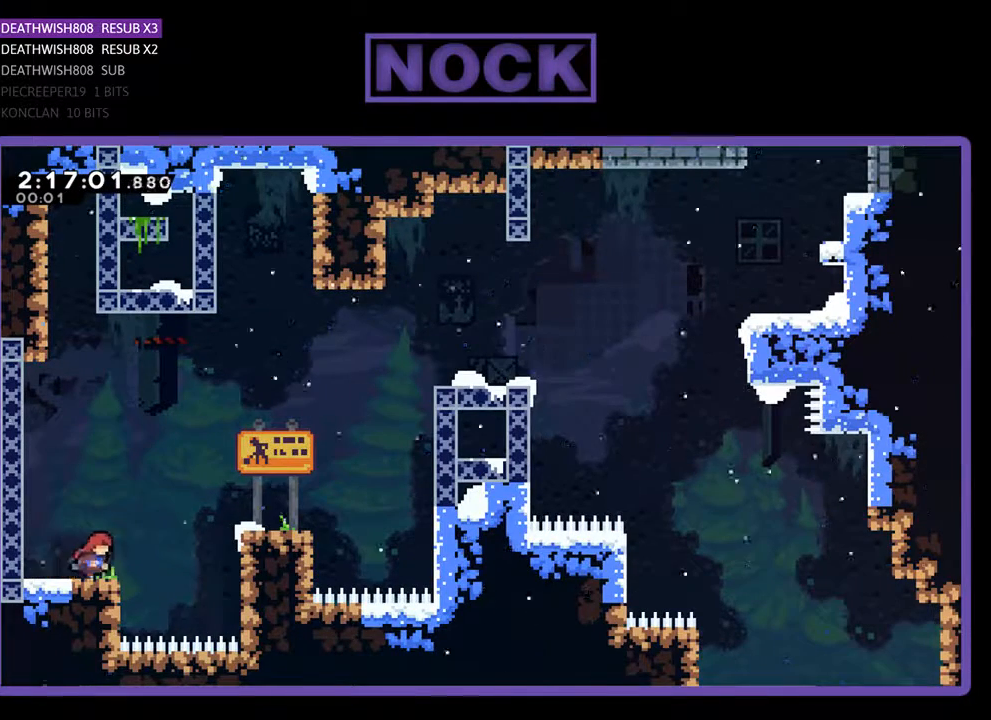
{"buttons": ["R2", "DPAD_RIGHT"], "events": [[167, "CROSS", "down"], [300, "CROSS", "up"]]}
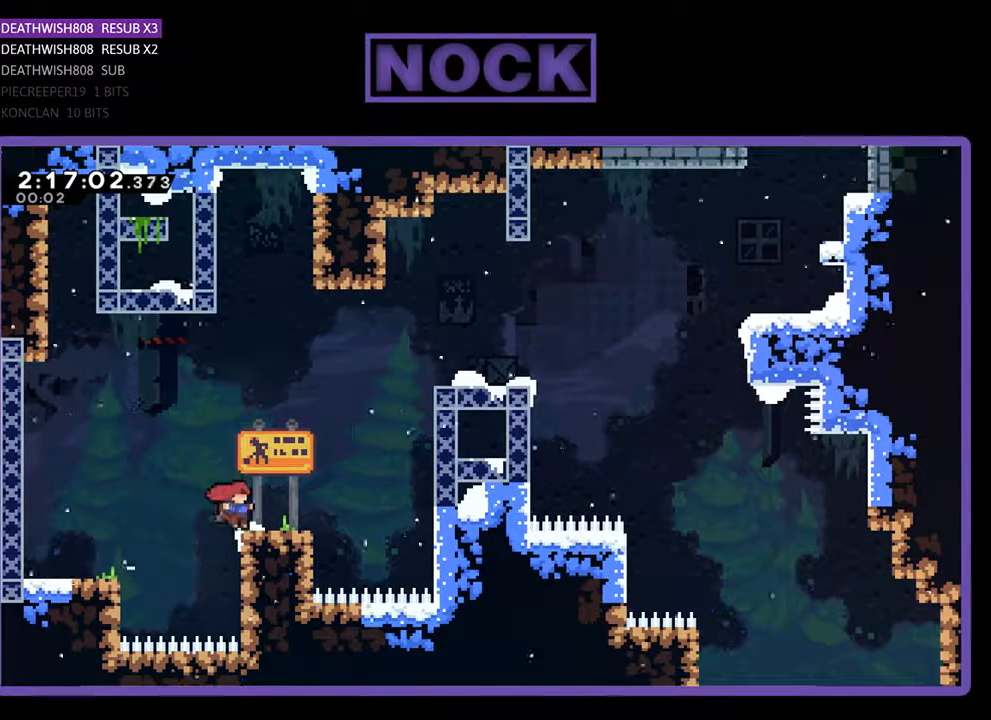
{"buttons": ["CIRCLE", "R2", "DPAD_UP", "DPAD_RIGHT"], "events": [[33, "DPAD_UP", "down"], [133, "CROSS", "down"], [300, "CROSS", "up"], [367, "CIRCLE", "down"]]}
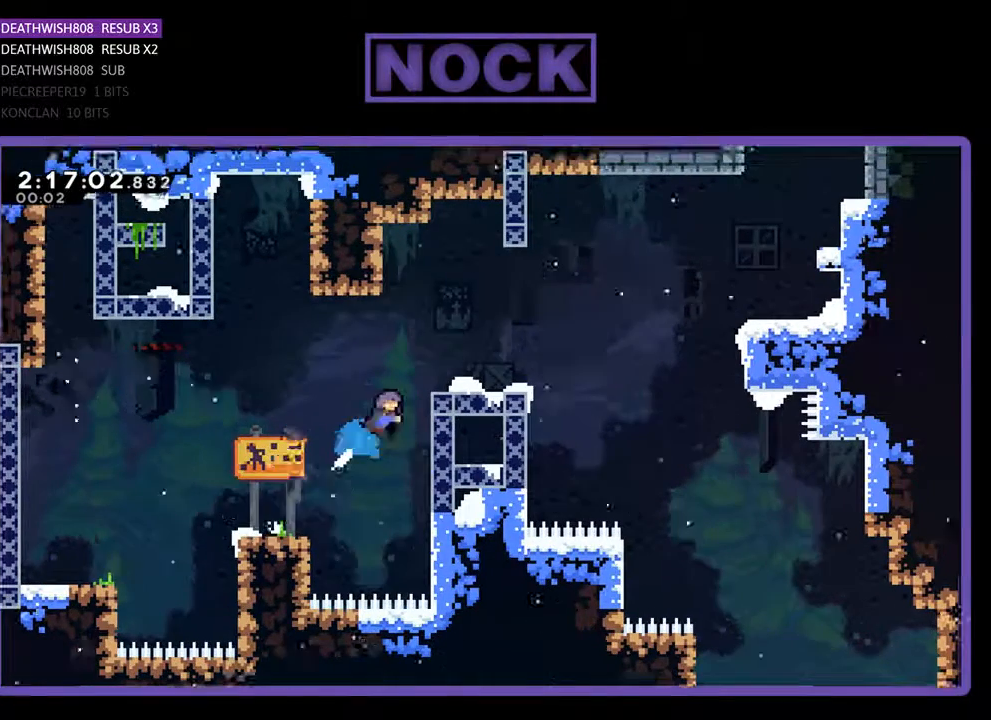
{"buttons": ["CROSS", "R2", "DPAD_UP", "DPAD_RIGHT"], "events": [[267, "CIRCLE", "up"], [433, "DPAD_UP", "up"], [467, "DPAD_UP", "down"], [500, "CROSS", "down"]]}
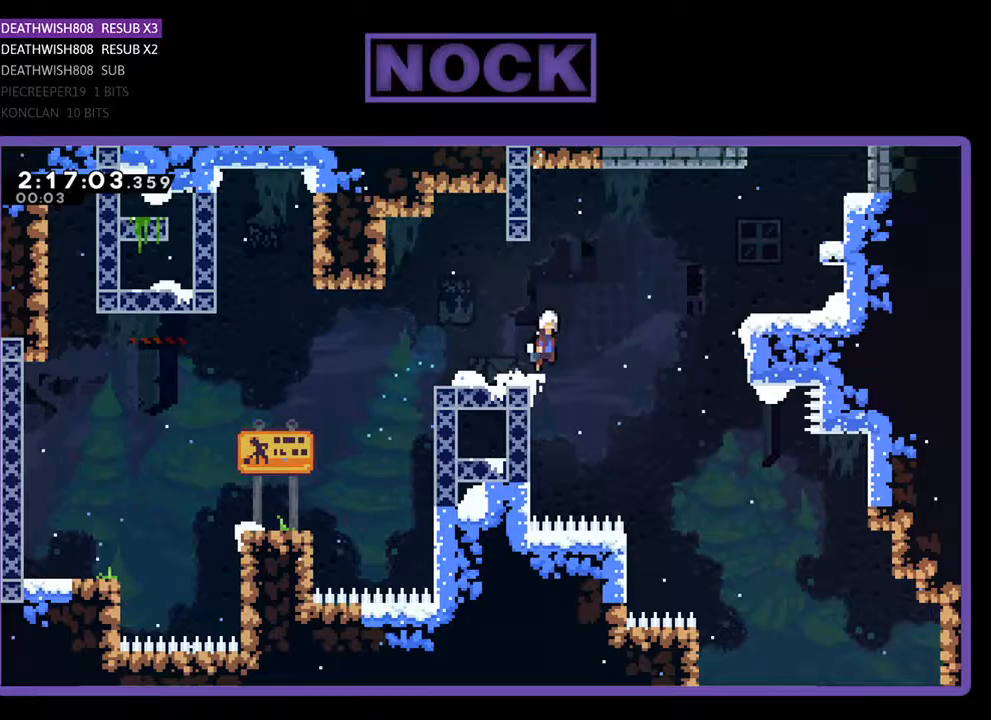
{"buttons": ["CIRCLE", "R2", "DPAD_UP", "DPAD_RIGHT"], "events": [[333, "CROSS", "up"], [467, "CIRCLE", "down"]]}
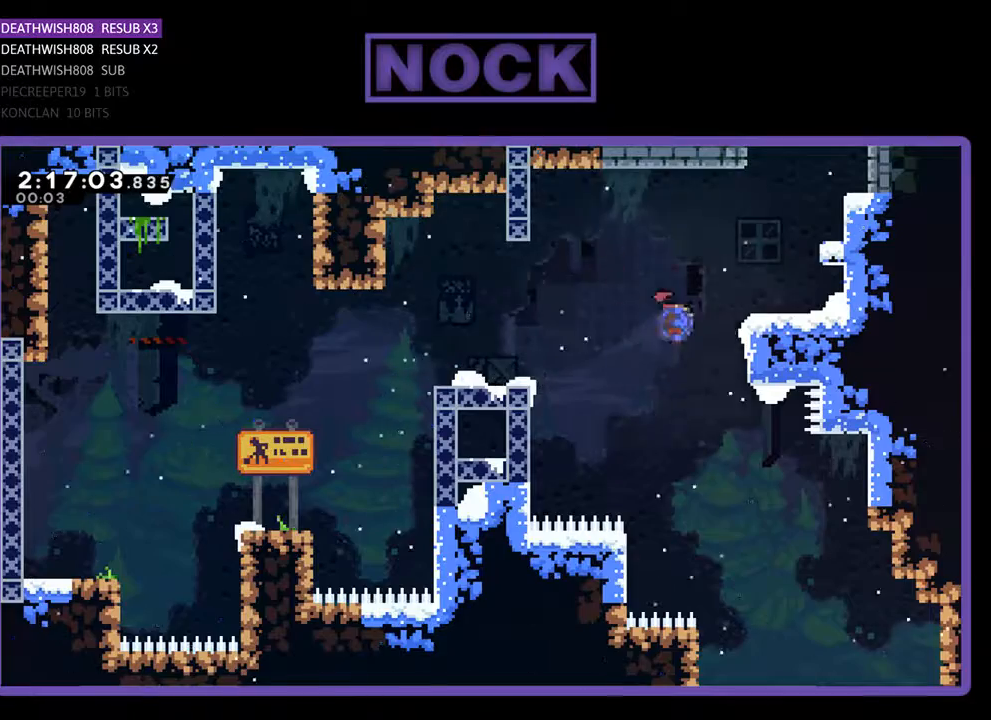
{"buttons": ["R2", "DPAD_UP", "DPAD_RIGHT"], "events": [[433, "CIRCLE", "up"]]}
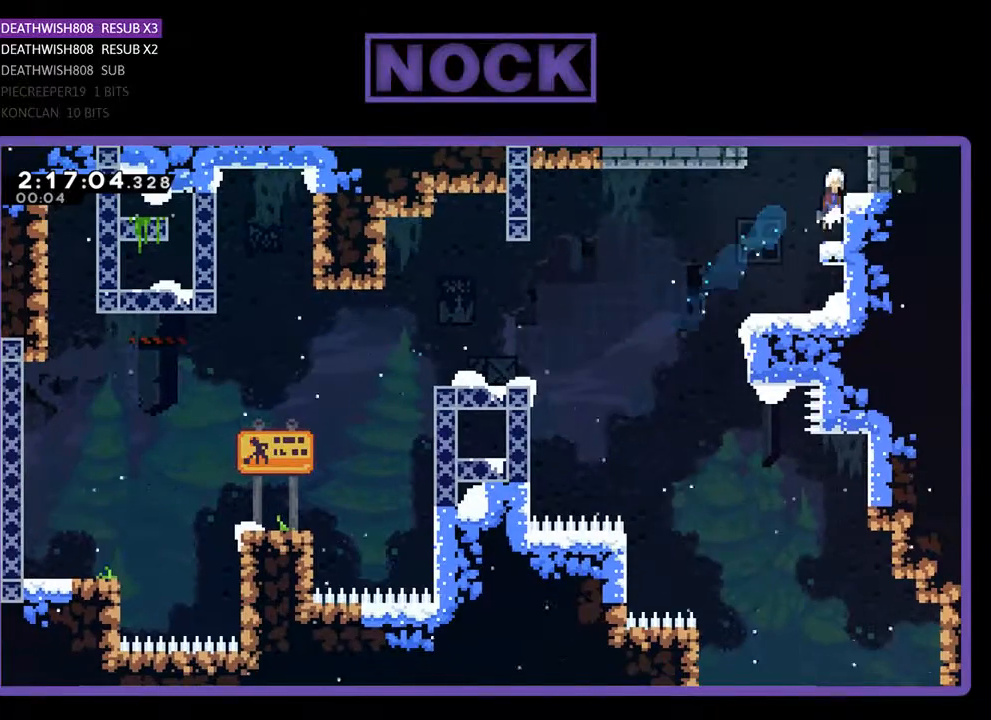
{"buttons": ["R2", "DPAD_UP", "DPAD_RIGHT"], "events": [[33, "CROSS", "down"], [200, "CROSS", "up"], [267, "DPAD_RIGHT", "up"], [500, "DPAD_RIGHT", "down"]]}
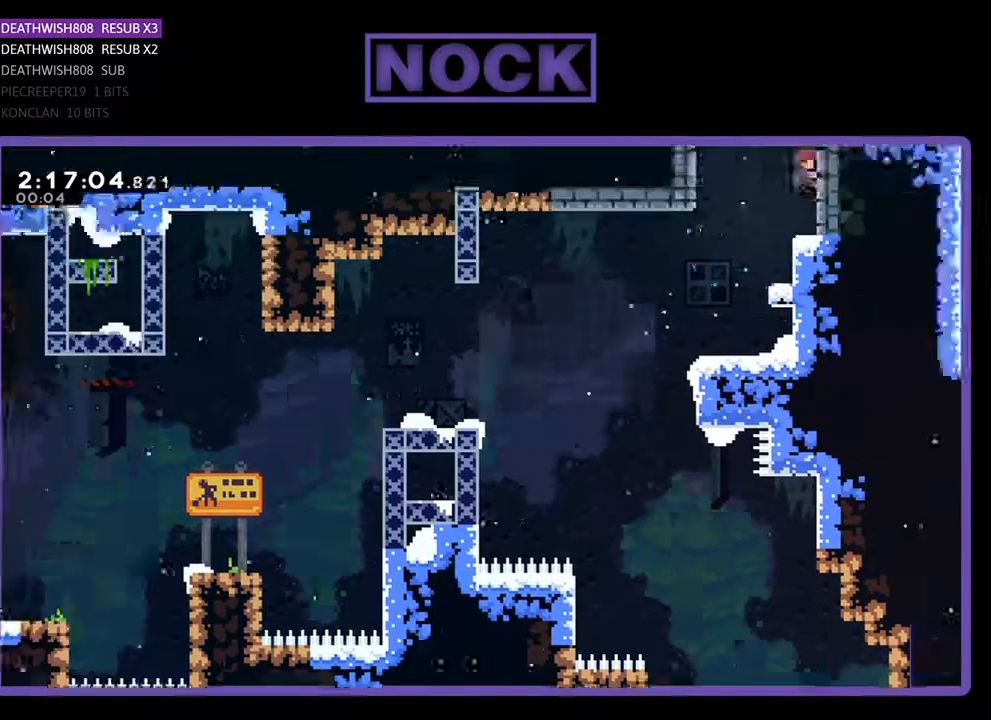
{"buttons": ["R2", "DPAD_UP"], "events": [[300, "DPAD_RIGHT", "up"]]}
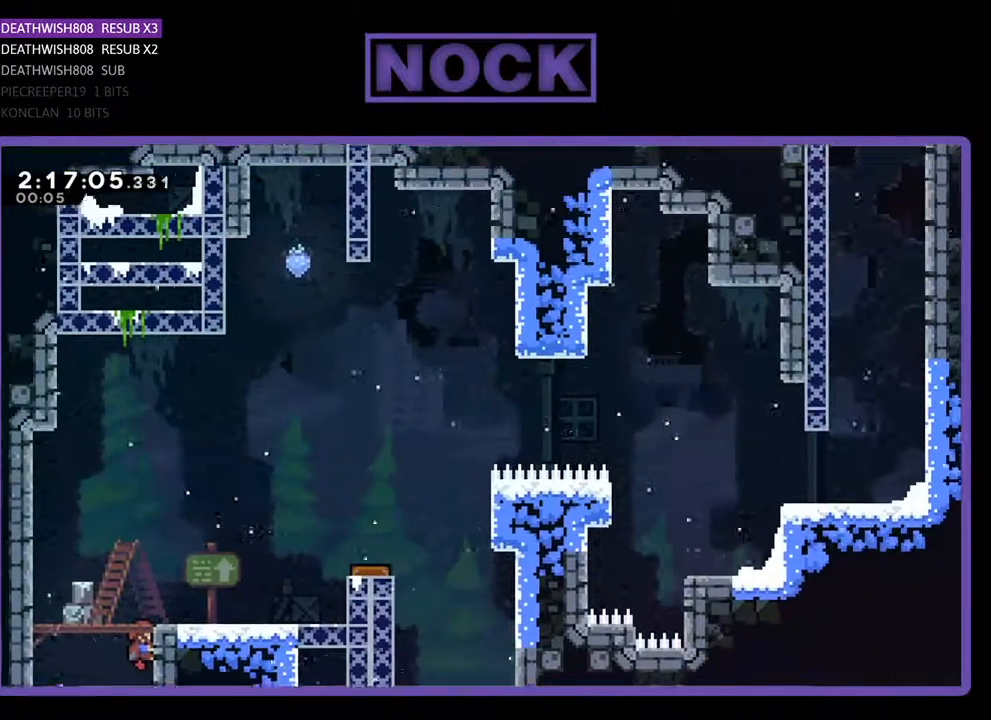
{"buttons": ["R2", "DPAD_RIGHT"], "events": [[100, "DPAD_RIGHT", "down"], [300, "DPAD_UP", "up"]]}
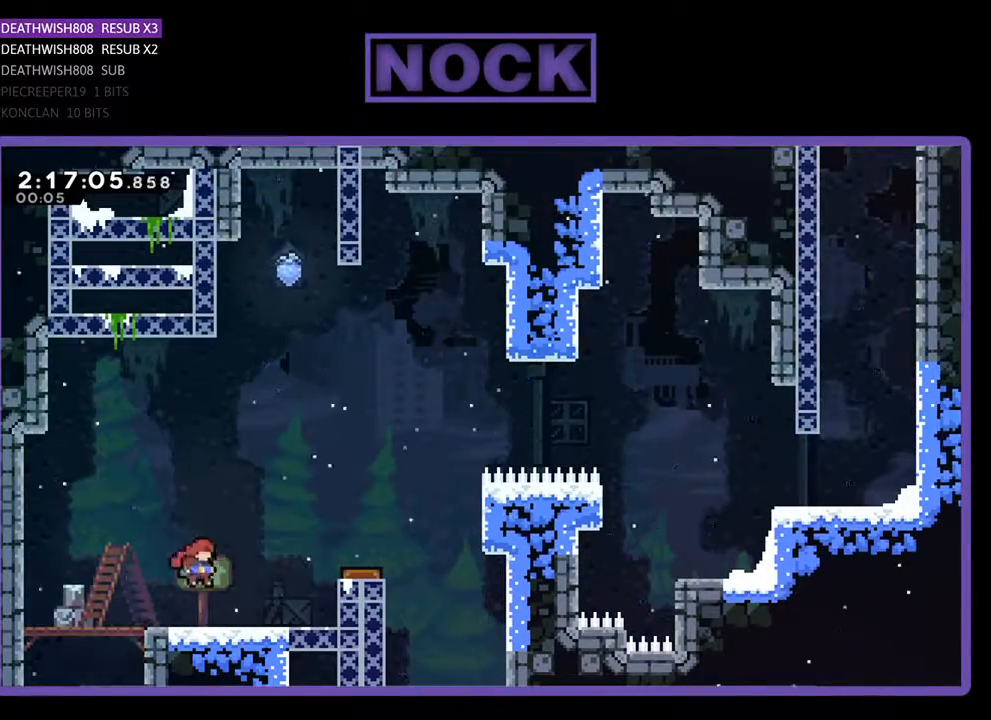
{"buttons": ["CROSS", "R2", "DPAD_RIGHT"], "events": [[333, "CROSS", "down"]]}
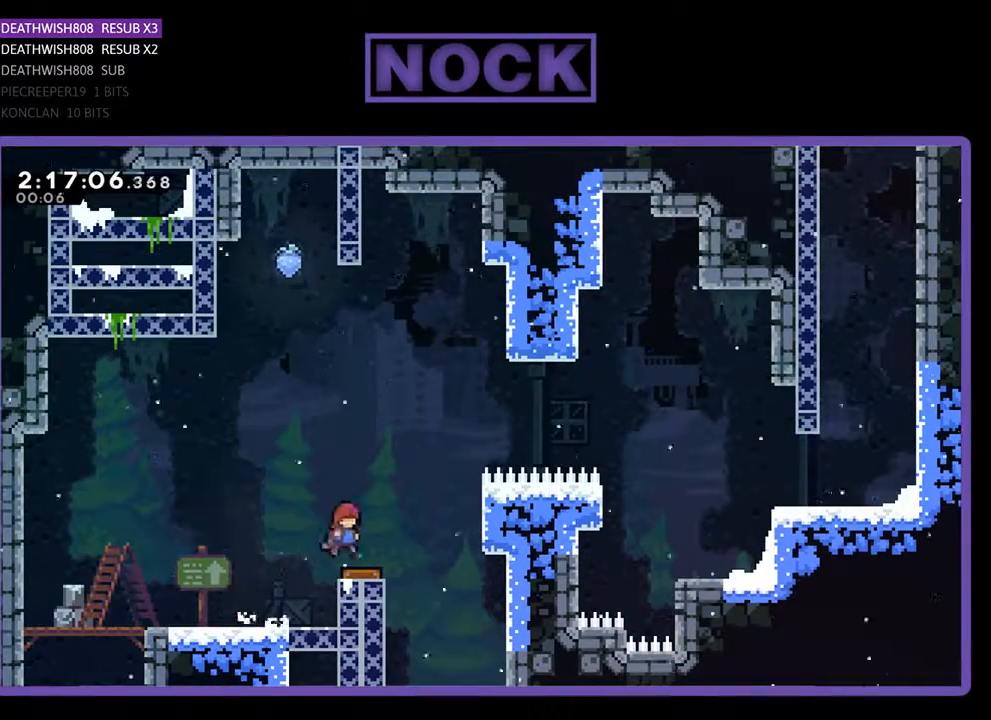
{"buttons": ["R2", "DPAD_UP", "DPAD_LEFT"], "events": [[67, "DPAD_UP", "down"], [100, "DPAD_RIGHT", "up"], [133, "CROSS", "up"], [133, "DPAD_UP", "up"], [167, "DPAD_LEFT", "down"], [433, "DPAD_UP", "down"]]}
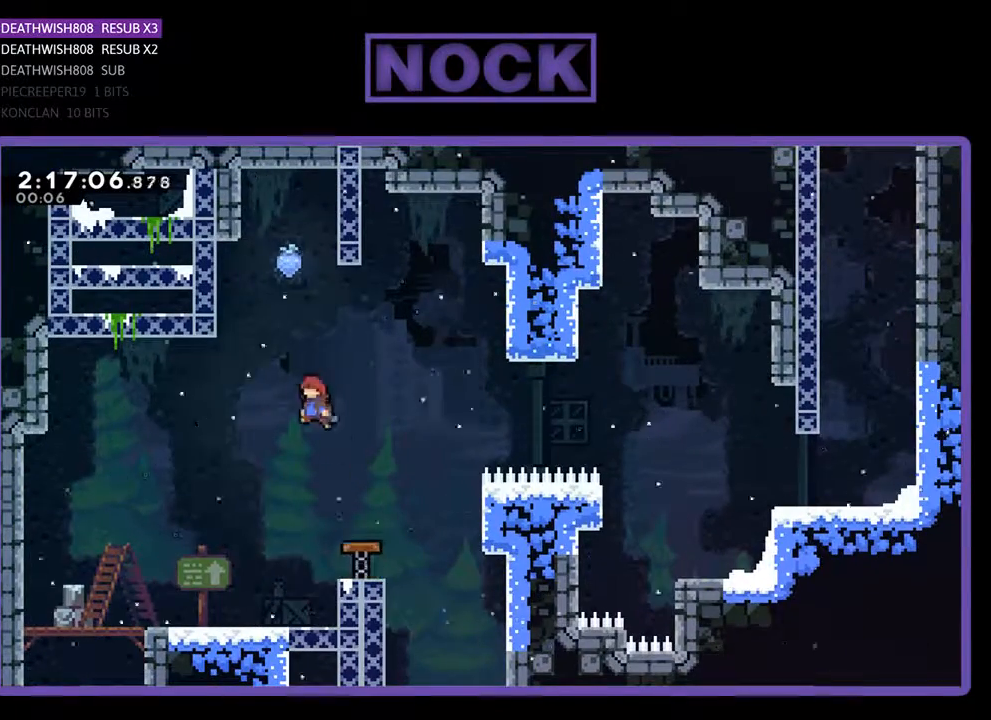
{"buttons": ["CIRCLE", "R2", "DPAD_UP"], "events": [[100, "DPAD_LEFT", "up"], [233, "CIRCLE", "down"]]}
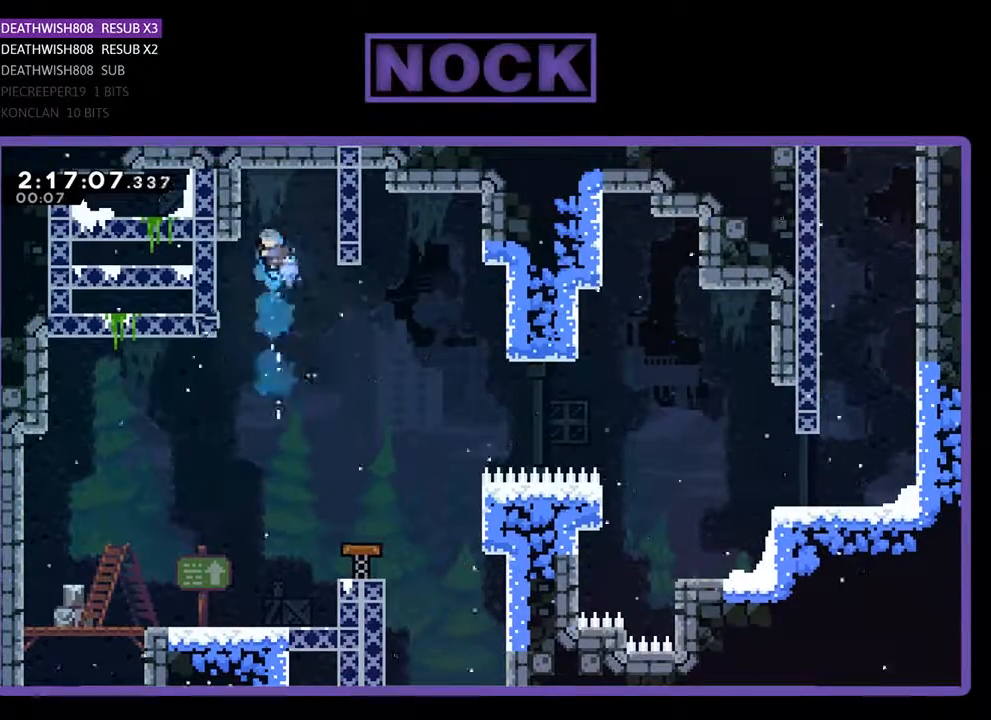
{"buttons": ["R2"], "events": [[67, "CIRCLE", "up"], [67, "DPAD_RIGHT", "down"], [133, "DPAD_RIGHT", "up"], [133, "DPAD_UP", "up"], [267, "DPAD_RIGHT", "down"], [400, "DPAD_RIGHT", "up"]]}
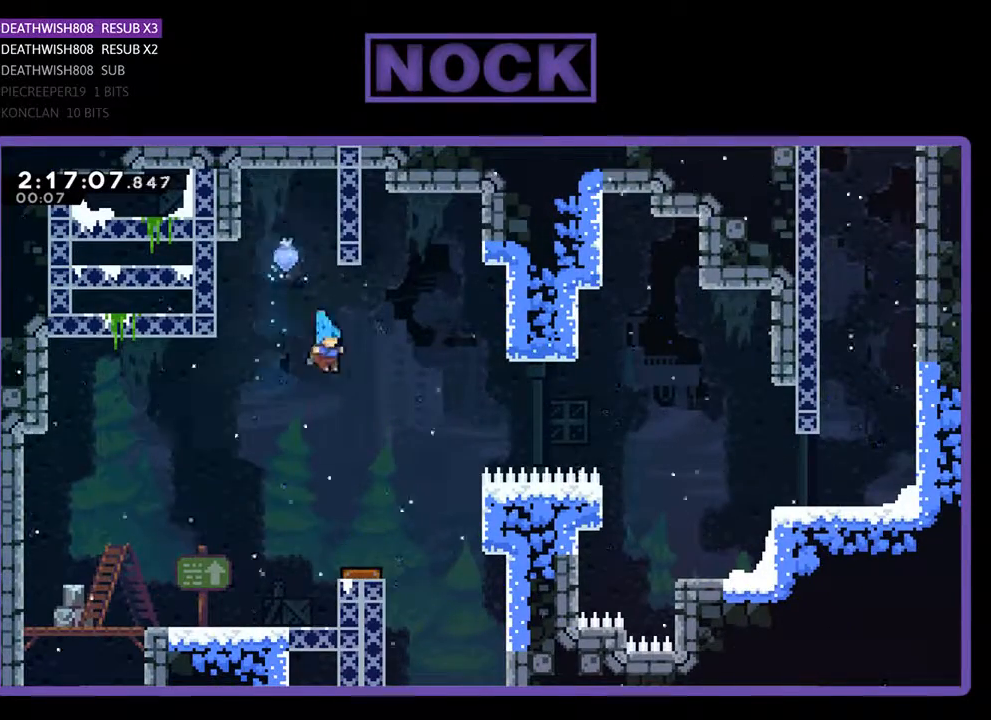
{"buttons": ["R2"], "events": [[167, "DPAD_RIGHT", "down"], [433, "DPAD_RIGHT", "up"]]}
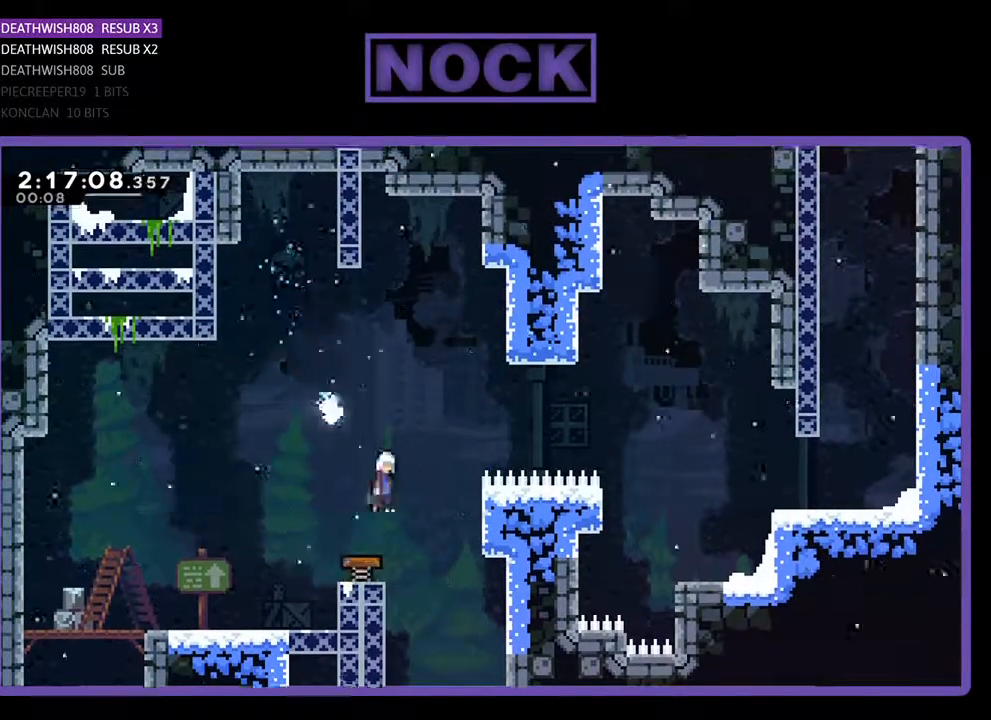
{"buttons": ["R2", "DPAD_RIGHT"], "events": [[33, "DPAD_RIGHT", "down"]]}
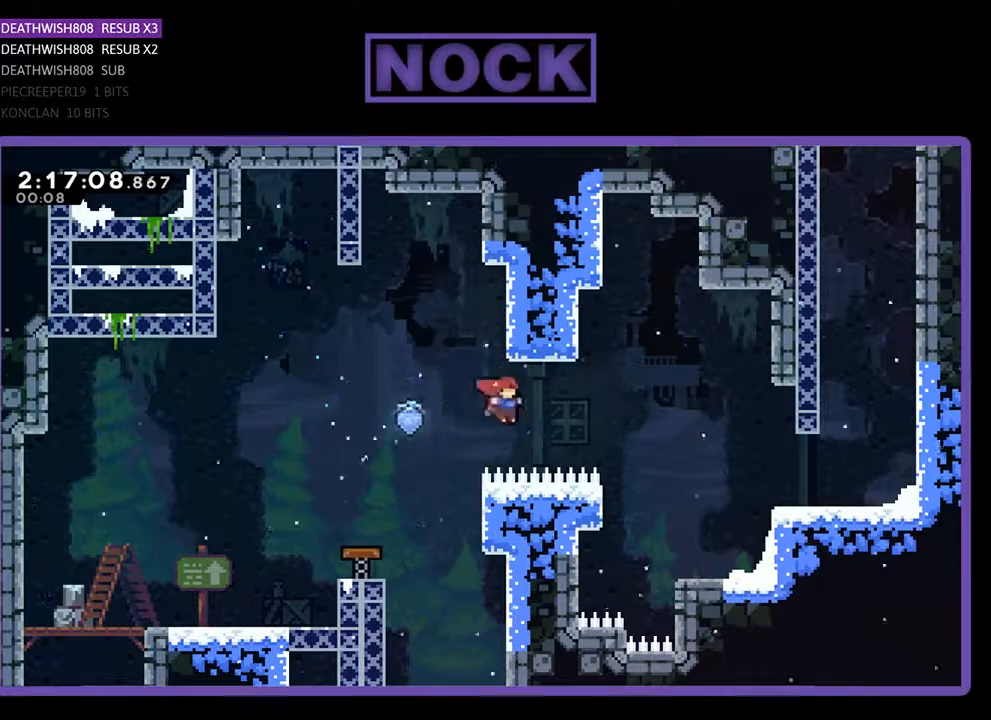
{"buttons": ["CIRCLE", "R2", "DPAD_RIGHT"], "events": [[67, "CIRCLE", "down"]]}
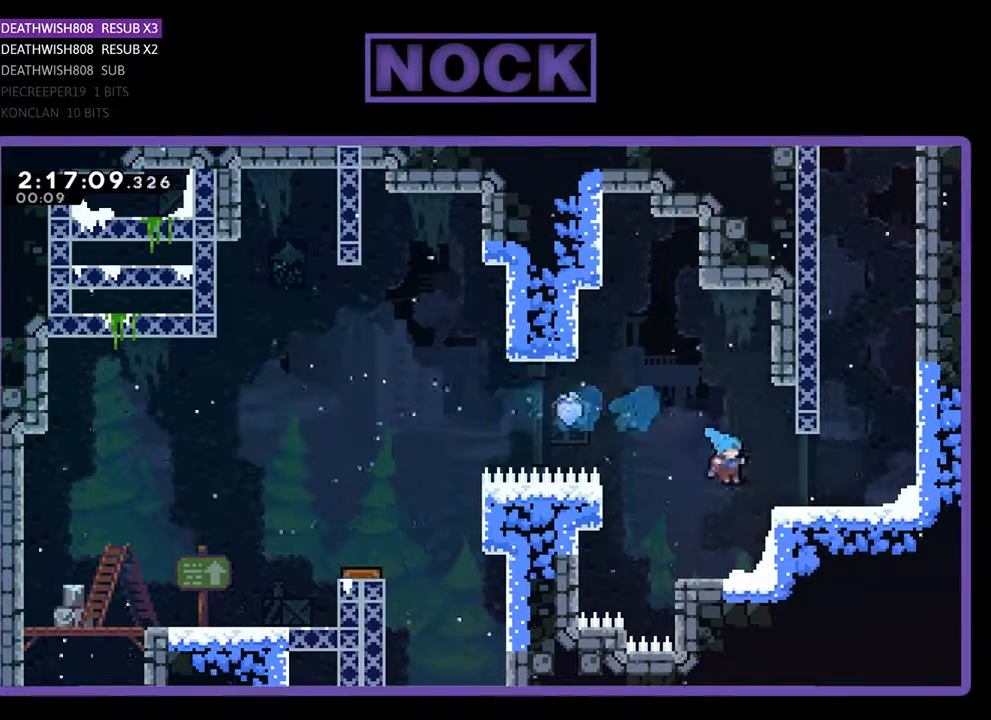
{"buttons": ["R2", "DPAD_RIGHT"], "events": [[67, "DPAD_UP", "down"], [167, "CIRCLE", "up"], [233, "CROSS", "down"], [400, "CROSS", "up"], [467, "DPAD_UP", "up"]]}
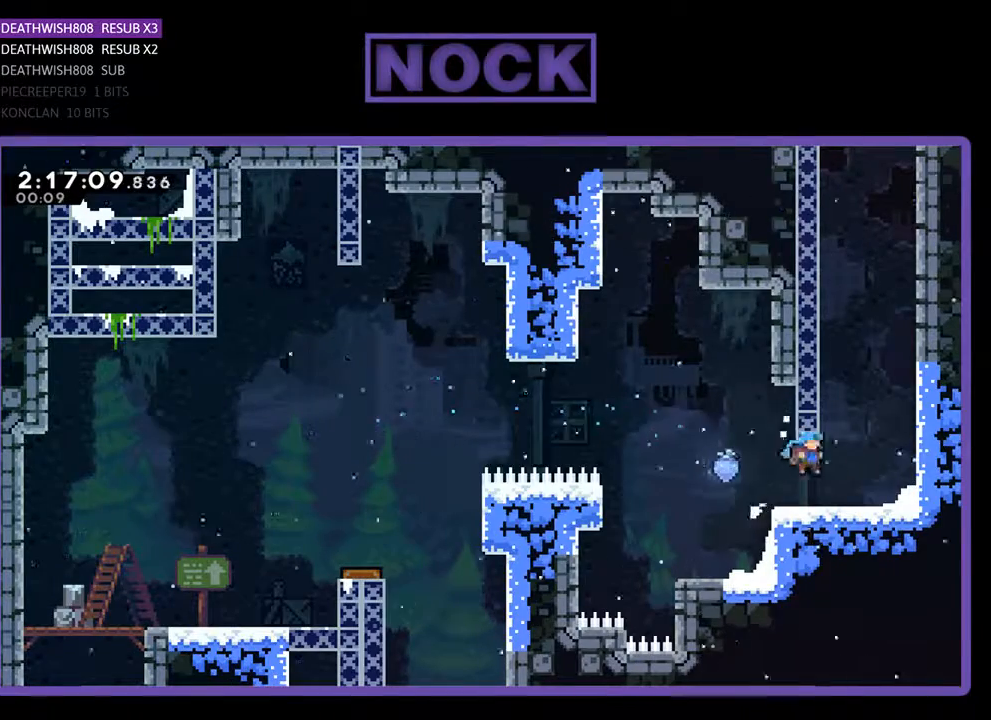
{"buttons": ["R2", "DPAD_UP"], "events": [[167, "CROSS", "down"], [167, "DPAD_UP", "down"], [333, "DPAD_RIGHT", "up"], [467, "CROSS", "up"]]}
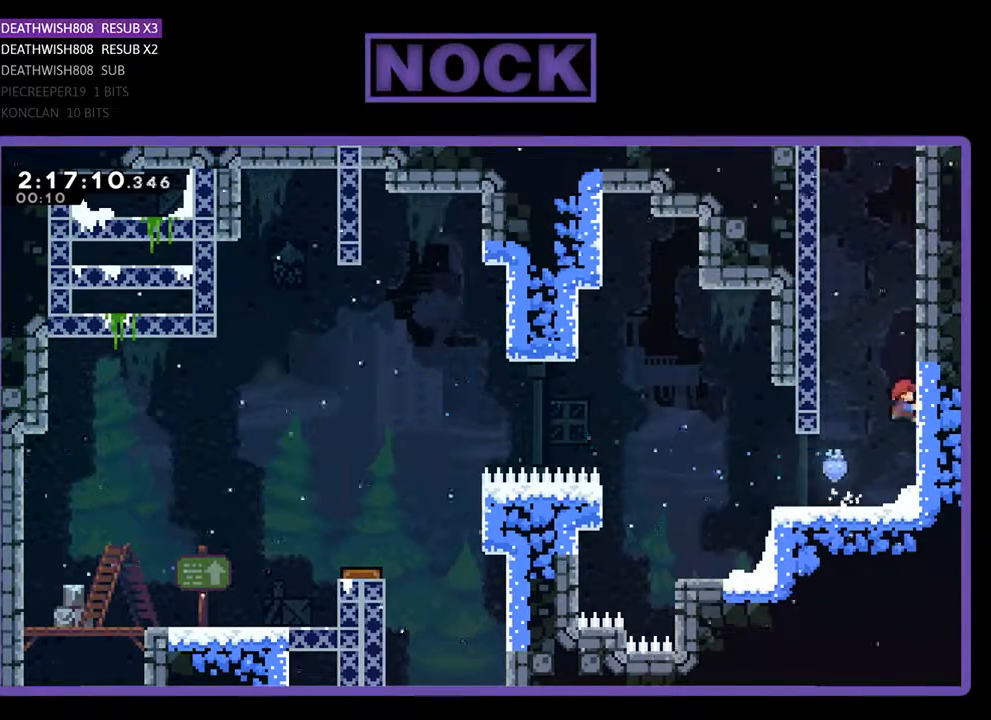
{"buttons": ["CROSS", "R2", "DPAD_UP"], "events": [[100, "CROSS", "down"], [233, "CROSS", "up"], [300, "CROSS", "down"], [433, "CROSS", "up"], [500, "CROSS", "down"]]}
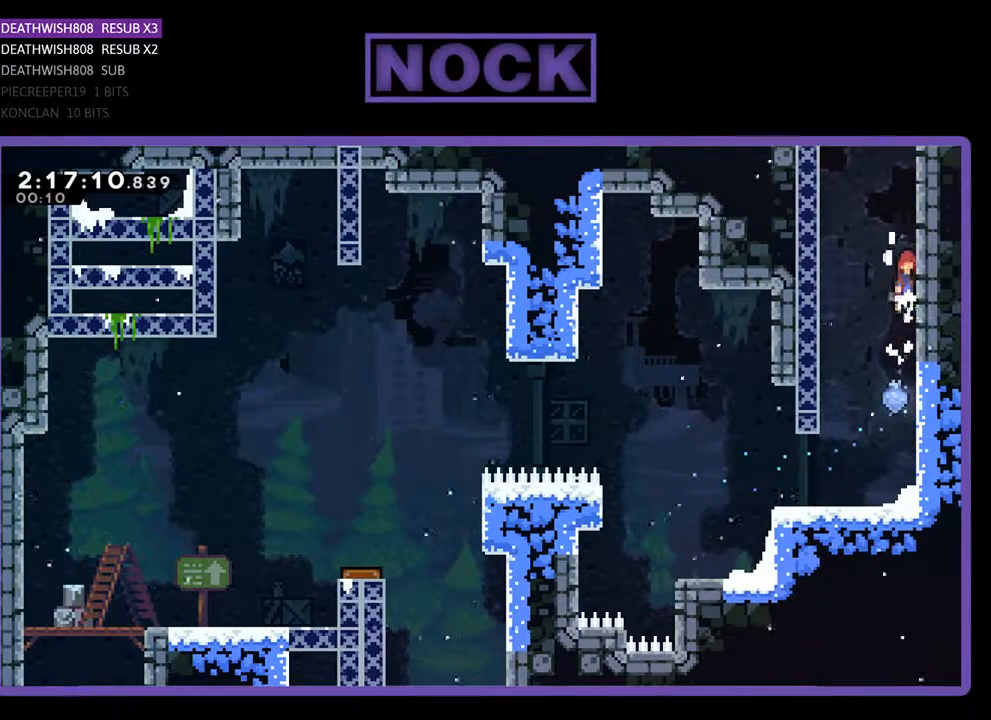
{"buttons": ["R2", "DPAD_UP"], "events": [[67, "CROSS", "up"], [167, "CROSS", "down"], [300, "CROSS", "up"], [367, "CROSS", "down"], [500, "CROSS", "up"]]}
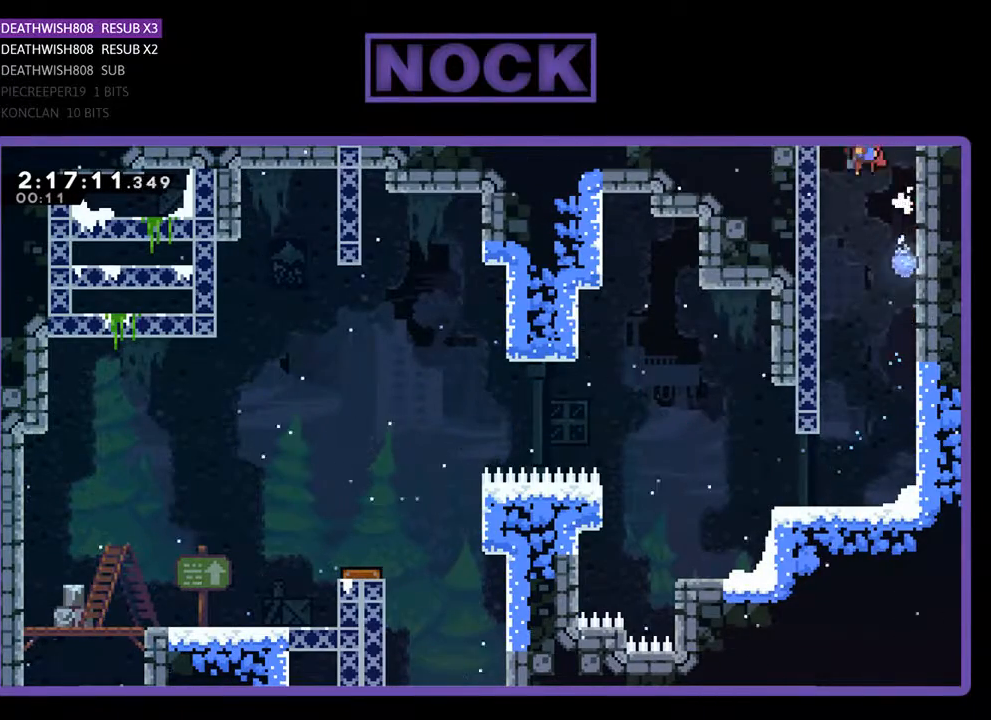
{"buttons": ["CROSS", "R2", "DPAD_UP"], "events": [[67, "CROSS", "down"], [233, "CROSS", "up"], [467, "CROSS", "down"]]}
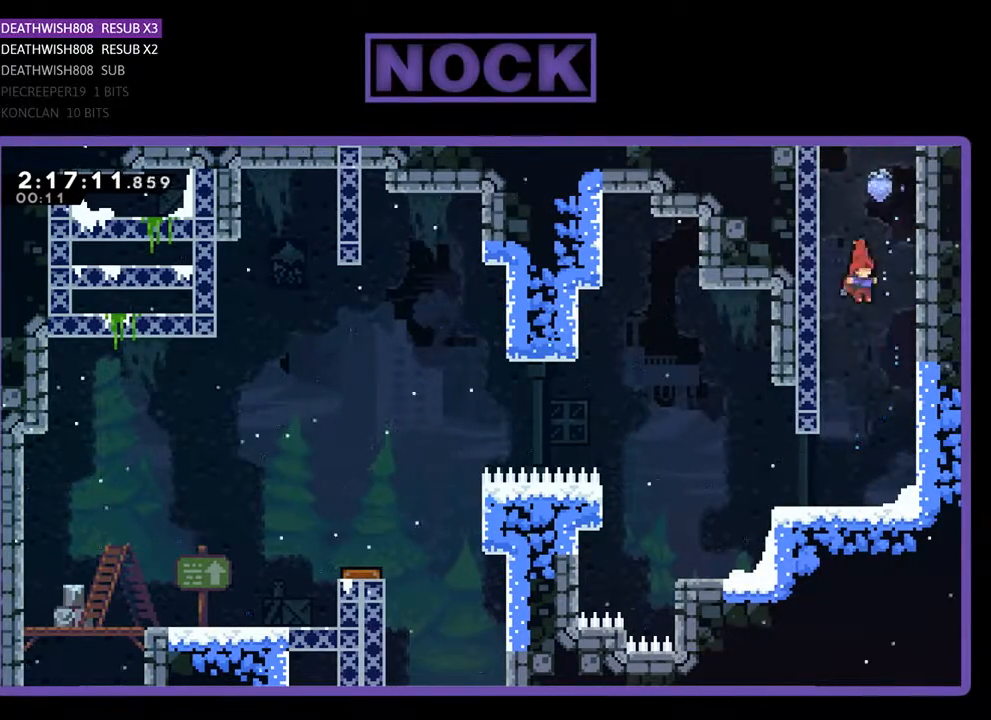
{"buttons": ["CROSS", "R2", "DPAD_UP", "DPAD_LEFT"], "events": [[133, "CROSS", "up"], [133, "DPAD_LEFT", "down"], [200, "CROSS", "down"], [367, "CROSS", "up"], [433, "CROSS", "down"]]}
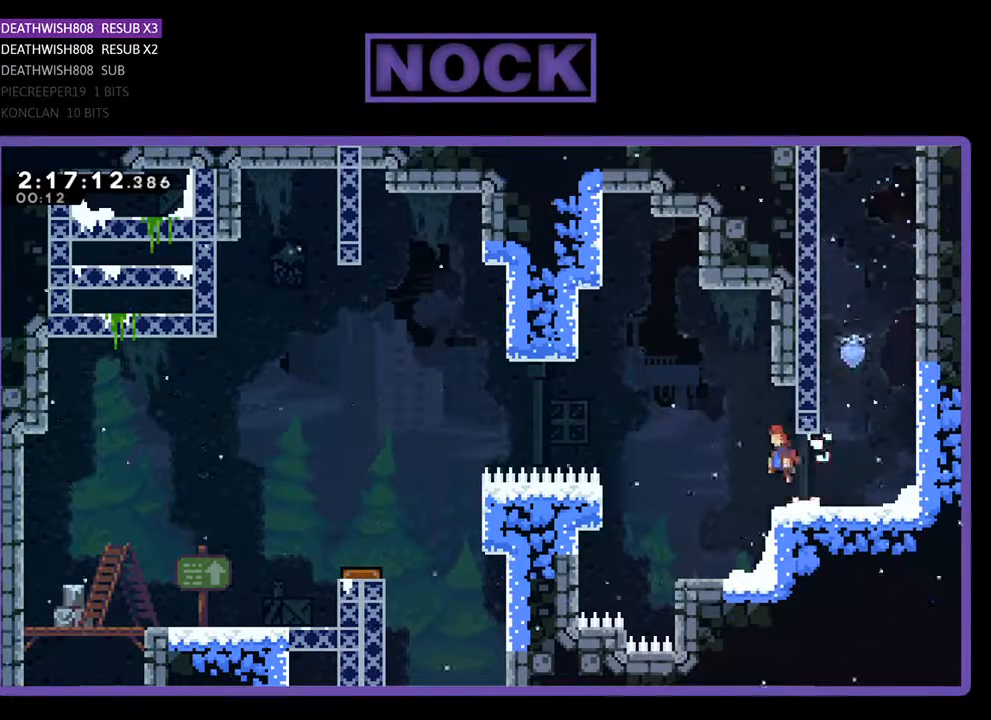
{"buttons": ["R2", "DPAD_UP", "DPAD_LEFT"], "events": [[67, "CROSS", "up"], [133, "CROSS", "down"], [233, "DPAD_LEFT", "up"], [267, "CROSS", "up"], [333, "CROSS", "down"], [500, "CROSS", "up"], [500, "DPAD_LEFT", "down"]]}
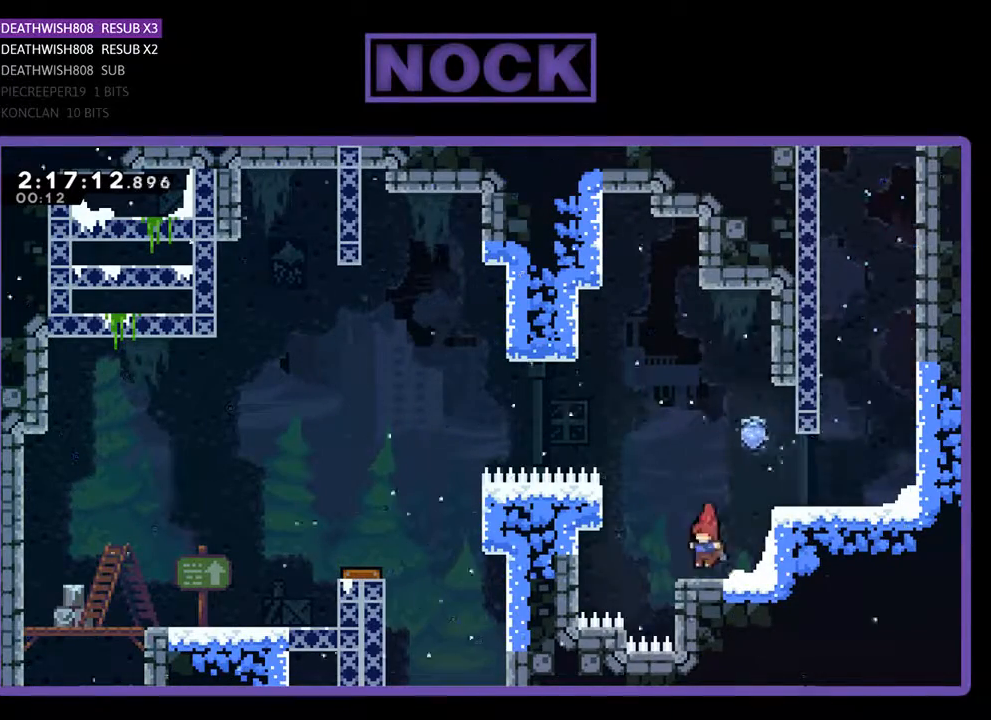
{"buttons": ["R2", "DPAD_RIGHT"], "events": [[100, "CIRCLE", "down"], [167, "DPAD_LEFT", "up"], [367, "DPAD_RIGHT", "down"], [433, "DPAD_UP", "up"], [500, "CIRCLE", "up"]]}
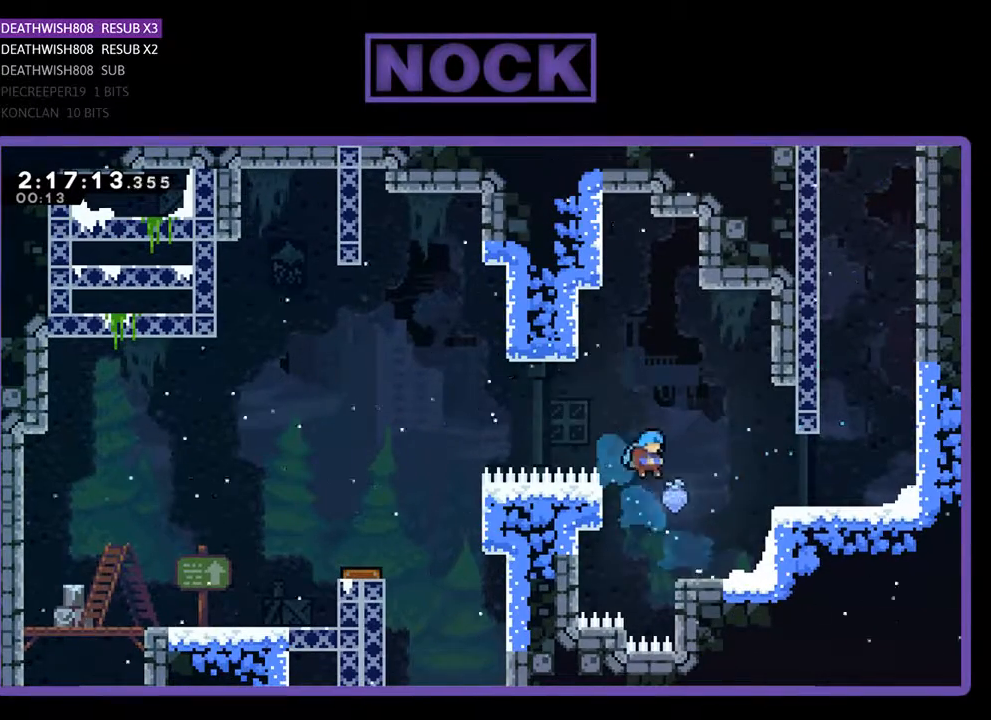
{"buttons": ["CROSS", "R2", "DPAD_UP", "DPAD_RIGHT"], "events": [[367, "CROSS", "down"], [500, "DPAD_UP", "down"]]}
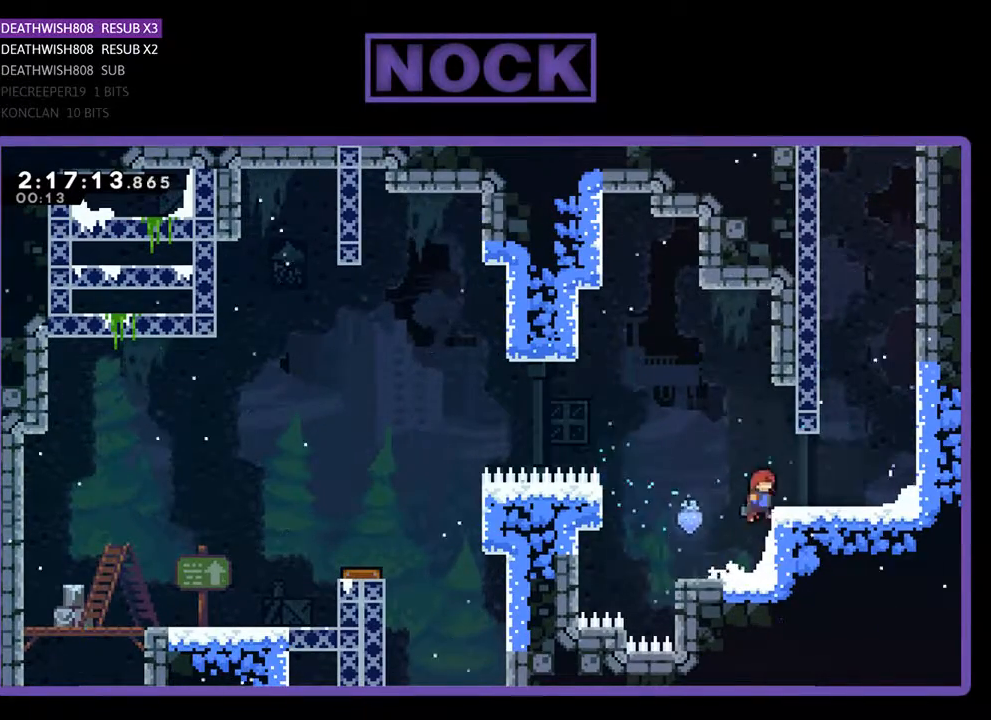
{"buttons": ["CROSS", "R2", "DPAD_RIGHT"], "events": [[100, "DPAD_RIGHT", "up"], [167, "CROSS", "up"], [167, "DPAD_RIGHT", "down"], [300, "DPAD_UP", "up"], [400, "CROSS", "down"]]}